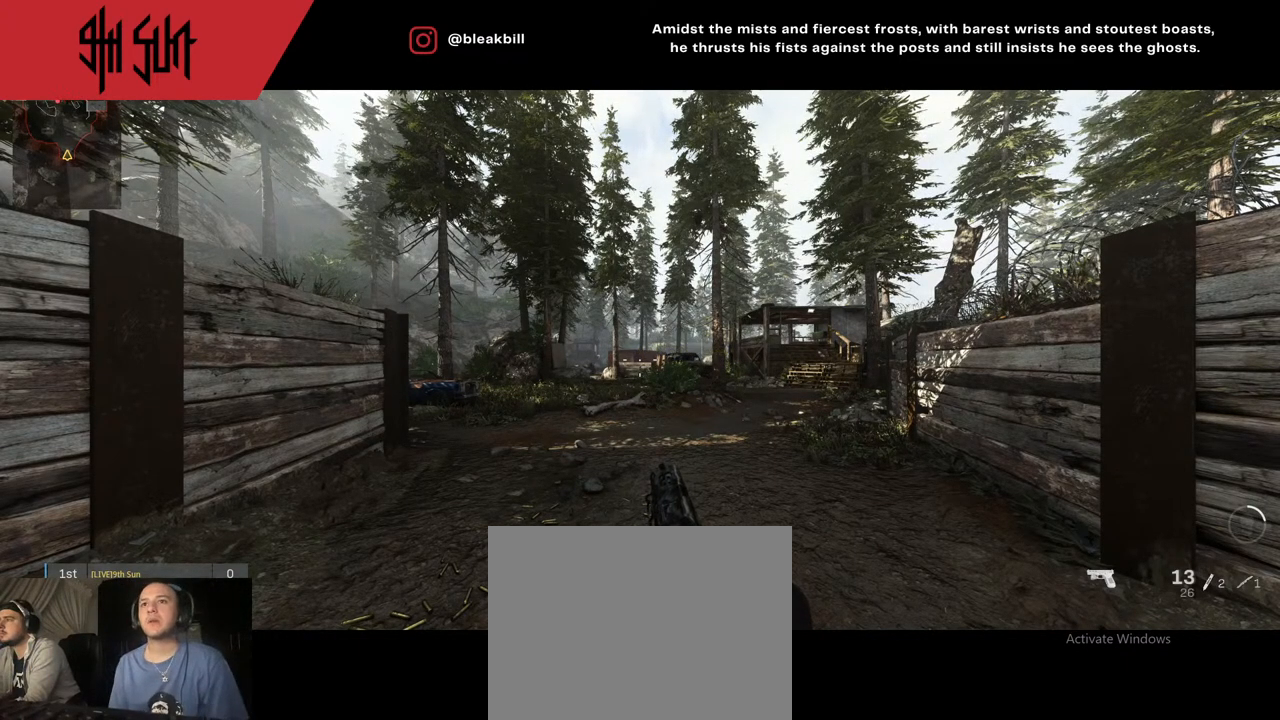
Gameplay with a controller (PlayStation layout); each line is a JSON object with the inputs held at the frame after it. "events" lists button and stick changes between this image and that frame as [ms after this image, input, new state], when the widget could be followed in between.
{"buttons": ["TRIANGLE"], "left_stick": "up", "right_stick": "left", "events": [[133, "left_stick", "up"], [417, "TRIANGLE", "down"], [483, "right_stick", "left"]]}
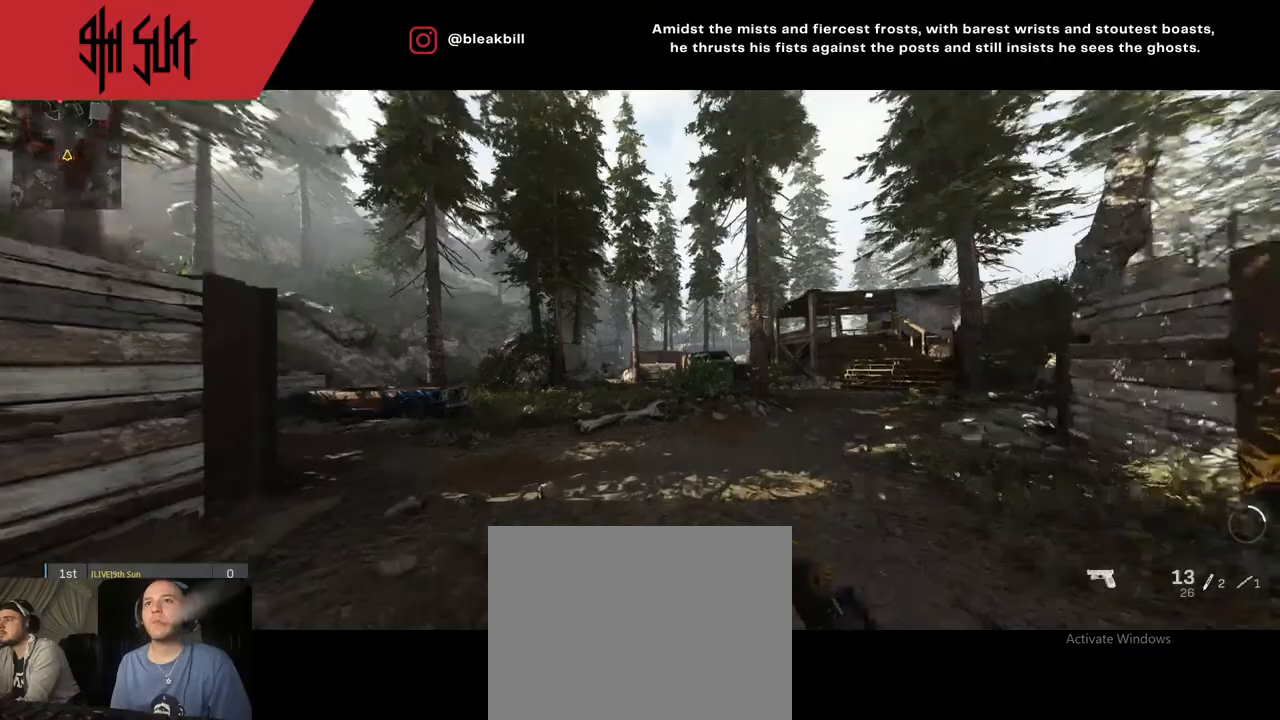
{"buttons": ["L2"], "left_stick": "up-left", "right_stick": "center", "events": [[33, "TRIANGLE", "up"], [117, "right_stick", "center"], [167, "TRIANGLE", "down"], [183, "L2", "down"], [217, "CIRCLE", "down"], [250, "TRIANGLE", "up"], [333, "CIRCLE", "up"], [333, "left_stick", "up-left"]]}
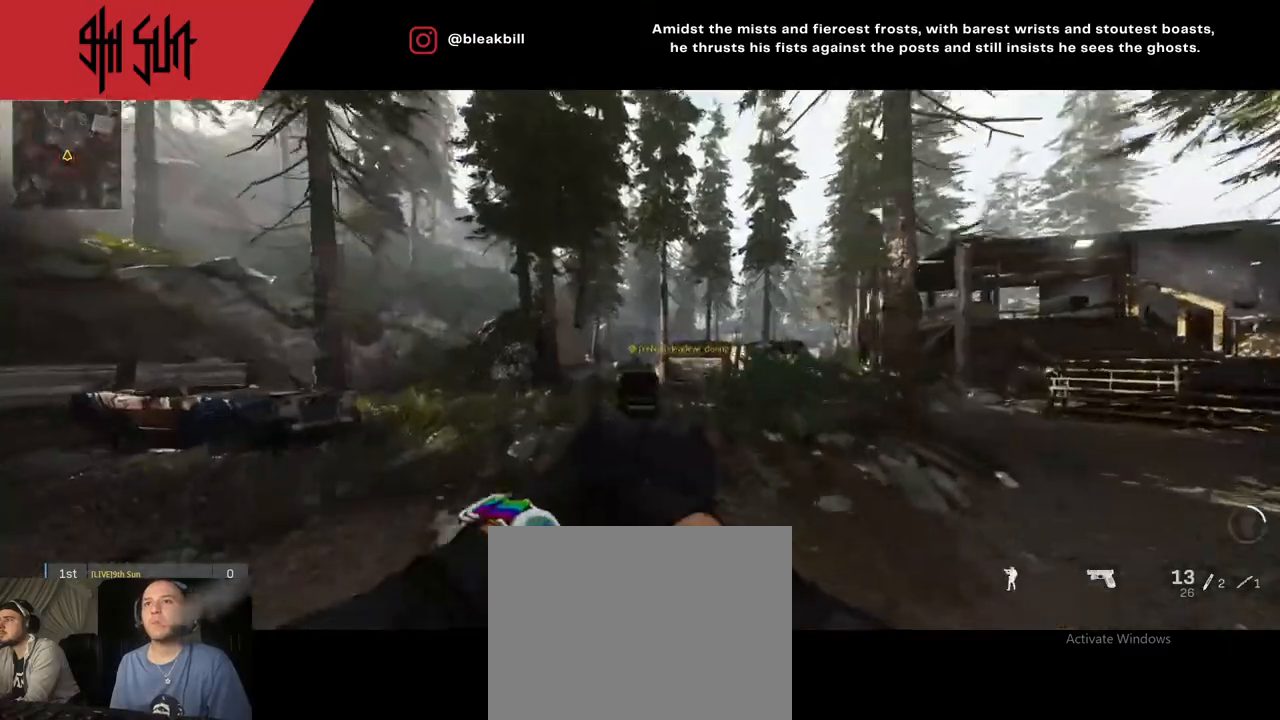
{"buttons": [], "left_stick": "up", "right_stick": "center", "events": [[50, "R2", "down"], [150, "L2", "up"], [183, "R2", "up"], [283, "right_stick", "left"], [450, "left_stick", "up"], [467, "right_stick", "center"]]}
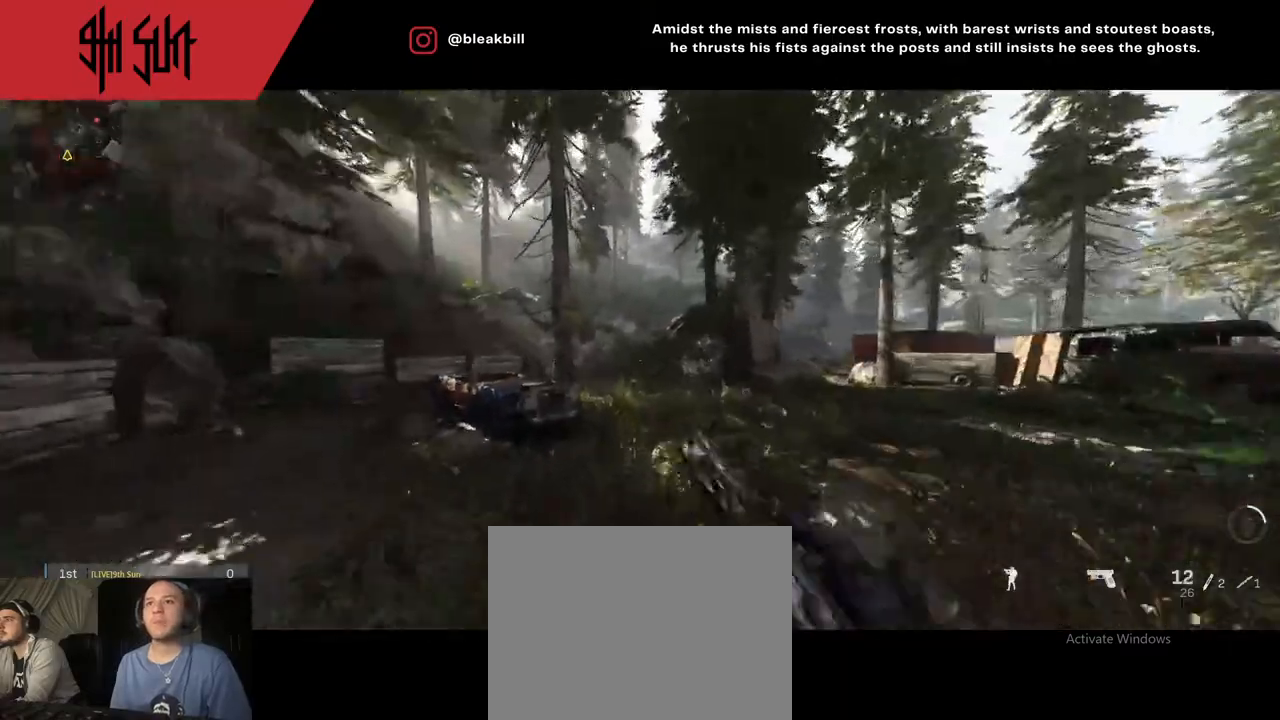
{"buttons": ["TRIANGLE"], "left_stick": "up", "right_stick": "right", "events": [[67, "right_stick", "right"], [333, "TRIANGLE", "down"], [333, "right_stick", "center"], [500, "right_stick", "right"]]}
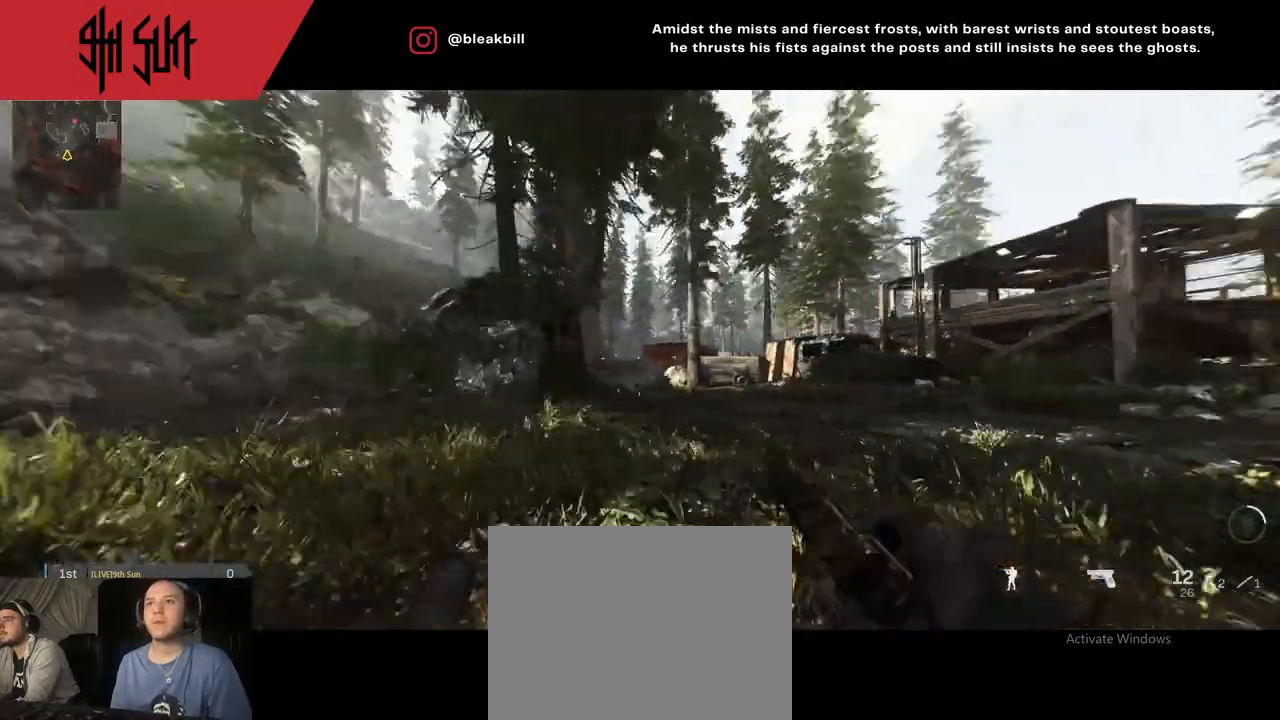
{"buttons": ["L2"], "left_stick": "right", "right_stick": "center", "events": [[100, "CIRCLE", "down"], [100, "L2", "down"], [100, "TRIANGLE", "up"], [100, "right_stick", "center"], [300, "CIRCLE", "up"], [367, "left_stick", "right"]]}
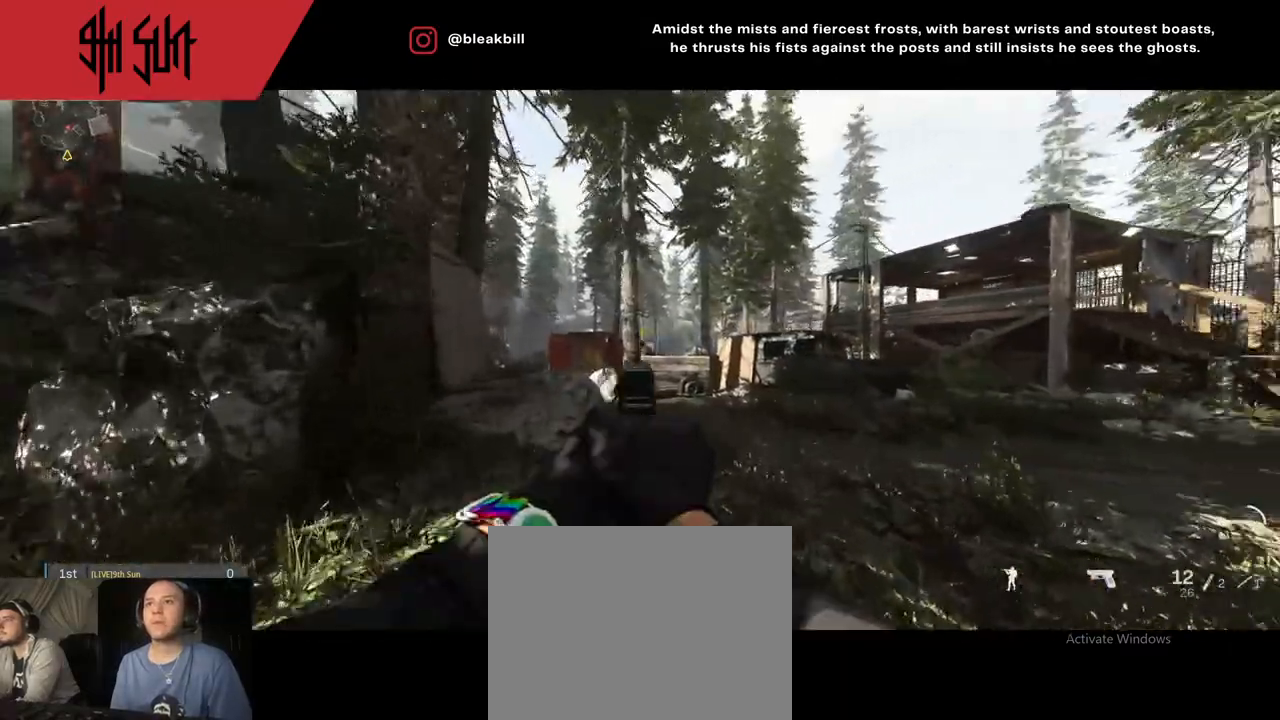
{"buttons": [], "left_stick": "up-left", "right_stick": "center", "events": [[67, "left_stick", "center"], [67, "right_stick", "right"], [317, "left_stick", "down"], [367, "R2", "down"], [367, "left_stick", "left"], [400, "L2", "up"], [400, "right_stick", "up-left"], [450, "R2", "up"], [467, "left_stick", "up-left"], [467, "right_stick", "center"]]}
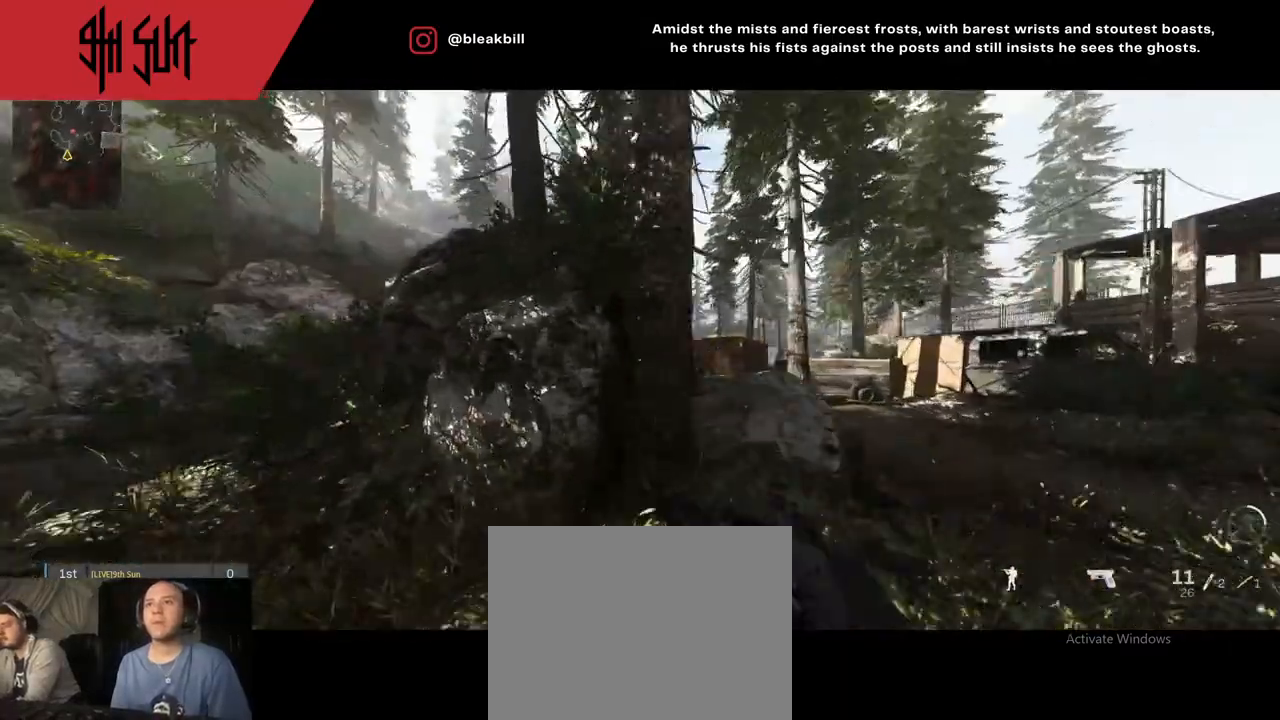
{"buttons": [], "left_stick": "up", "right_stick": "left", "events": [[100, "left_stick", "right"], [100, "right_stick", "right"], [150, "left_stick", "up-right"], [267, "left_stick", "up"], [267, "right_stick", "left"]]}
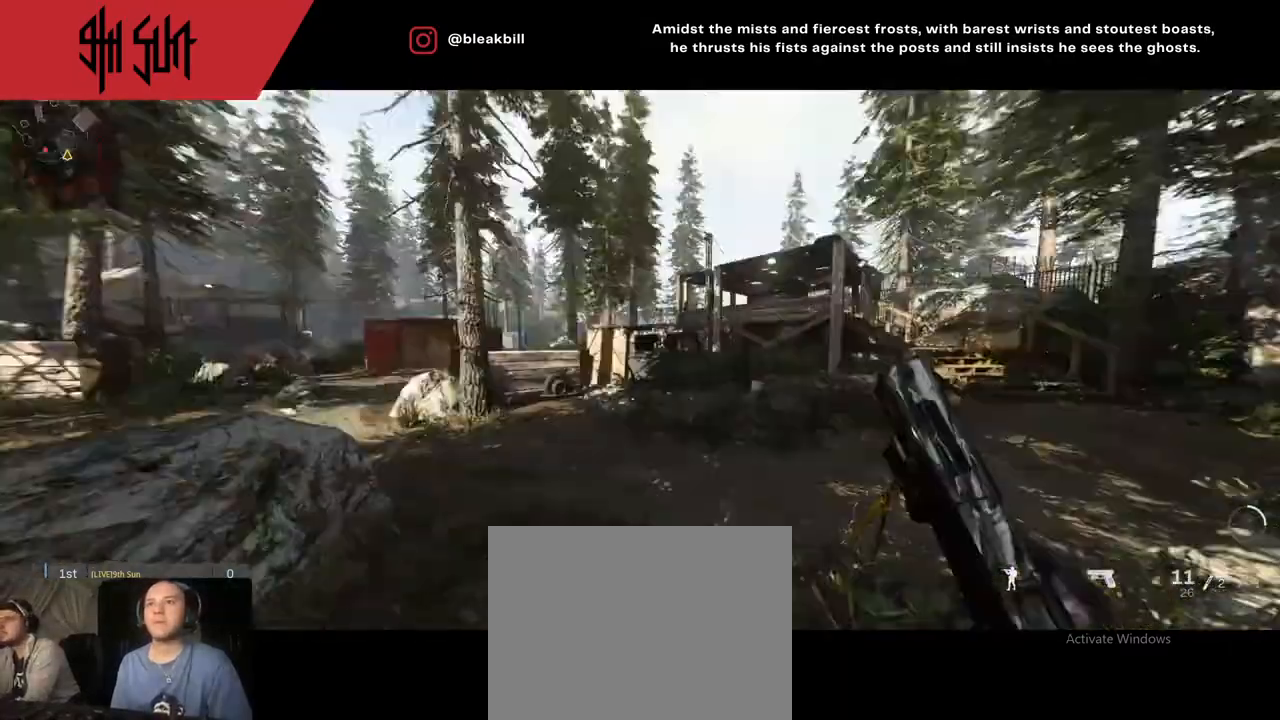
{"buttons": ["L2"], "left_stick": "down-left", "right_stick": "left", "events": [[167, "TRIANGLE", "down"], [283, "TRIANGLE", "up"], [283, "left_stick", "up-right"], [350, "right_stick", "center"], [450, "CIRCLE", "down"], [450, "L2", "down"], [483, "CIRCLE", "up"], [483, "left_stick", "down-left"], [483, "right_stick", "left"]]}
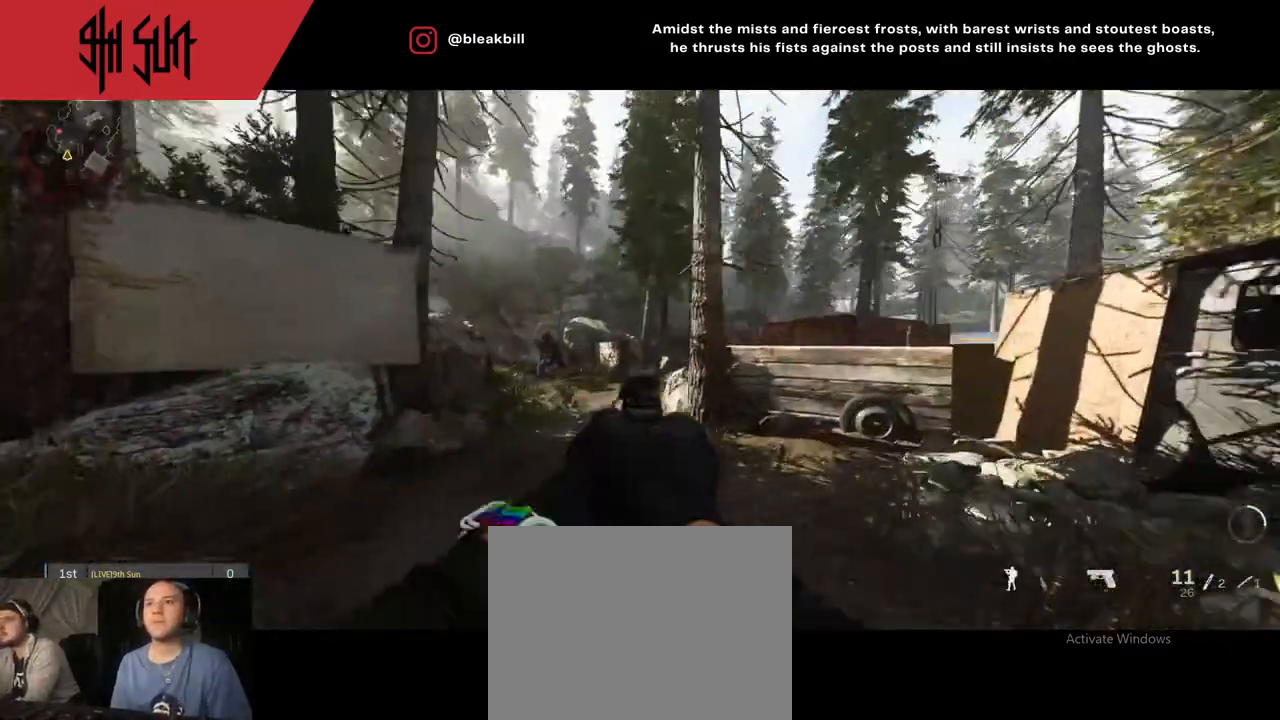
{"buttons": ["R2"], "left_stick": "down-right", "right_stick": "up-right", "events": [[67, "right_stick", "up-left"], [250, "left_stick", "down"], [367, "R2", "down"], [367, "left_stick", "down-right"], [400, "right_stick", "up-right"], [433, "L2", "up"]]}
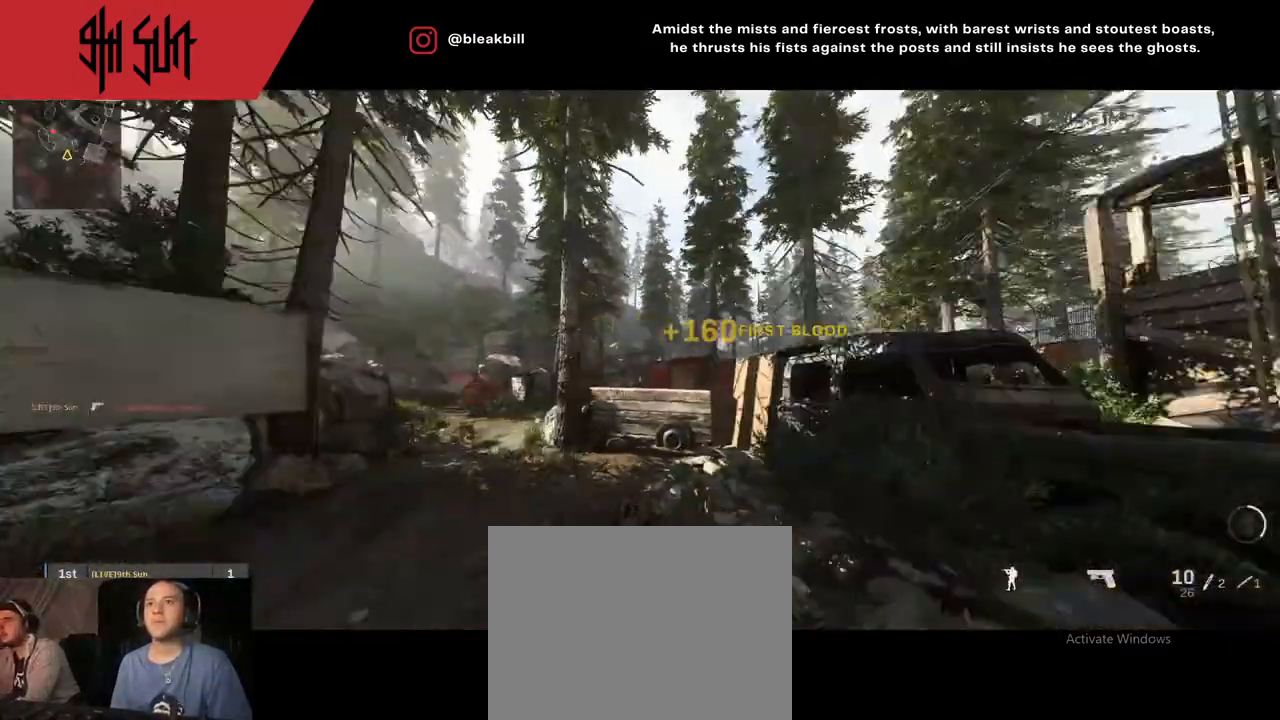
{"buttons": [], "left_stick": "up-right", "right_stick": "center", "events": [[33, "R2", "up"], [33, "left_stick", "up-right"], [33, "right_stick", "down-right"], [217, "right_stick", "left"], [433, "right_stick", "center"]]}
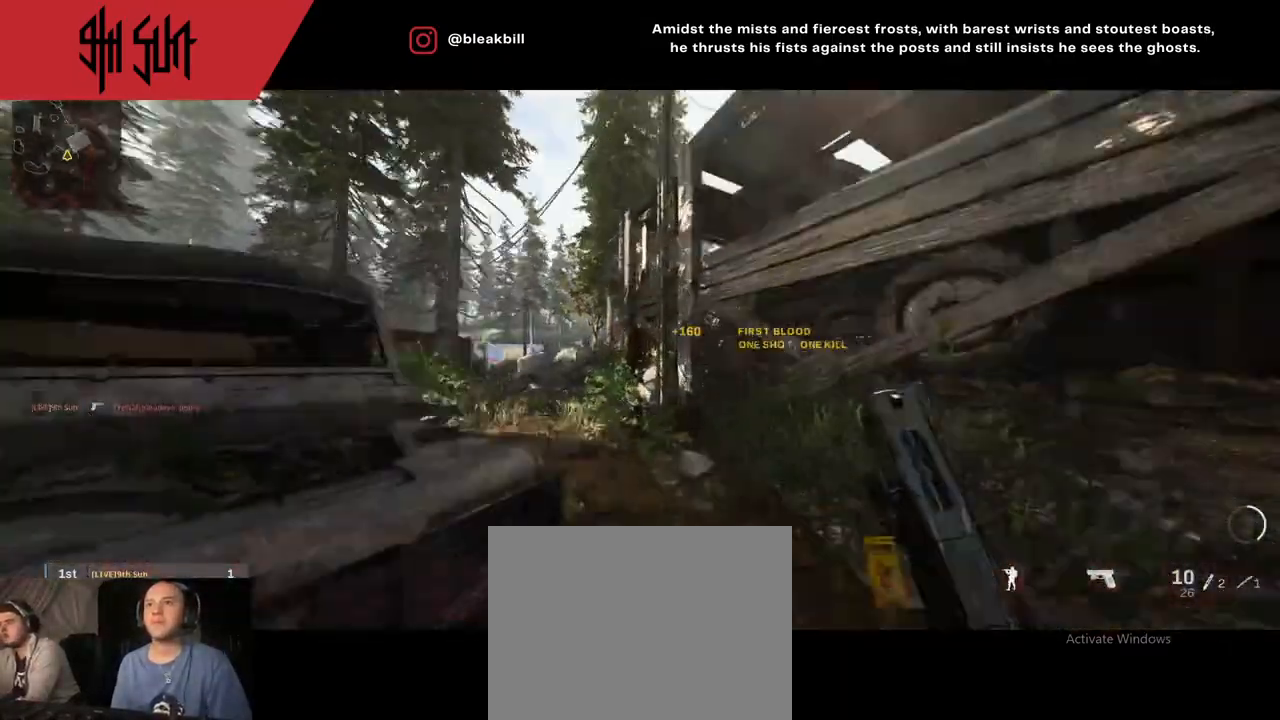
{"buttons": [], "left_stick": "up", "right_stick": "center", "events": [[150, "right_stick", "left"], [167, "left_stick", "up"], [200, "TRIANGLE", "down"], [233, "right_stick", "center"], [383, "SQUARE", "down"], [417, "TRIANGLE", "up"], [500, "SQUARE", "up"]]}
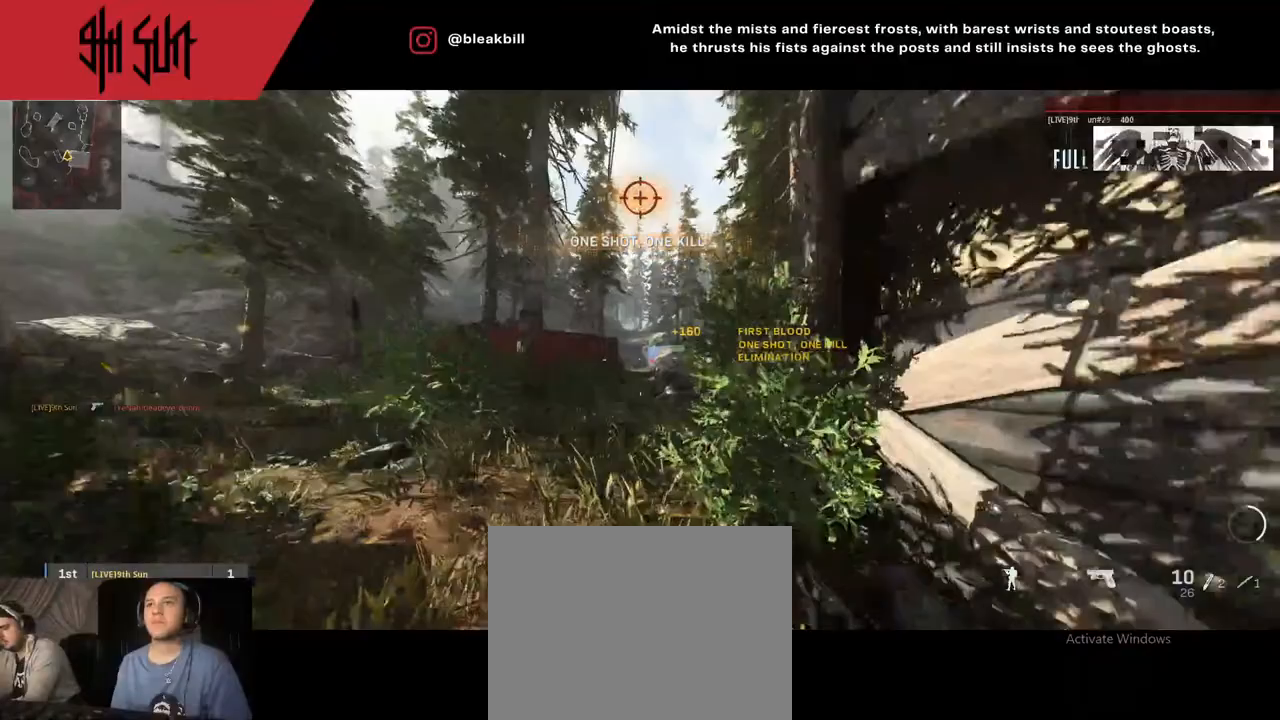
{"buttons": ["CIRCLE", "TRIANGLE"], "left_stick": "up", "right_stick": "center", "events": [[383, "TRIANGLE", "down"], [433, "CIRCLE", "down"]]}
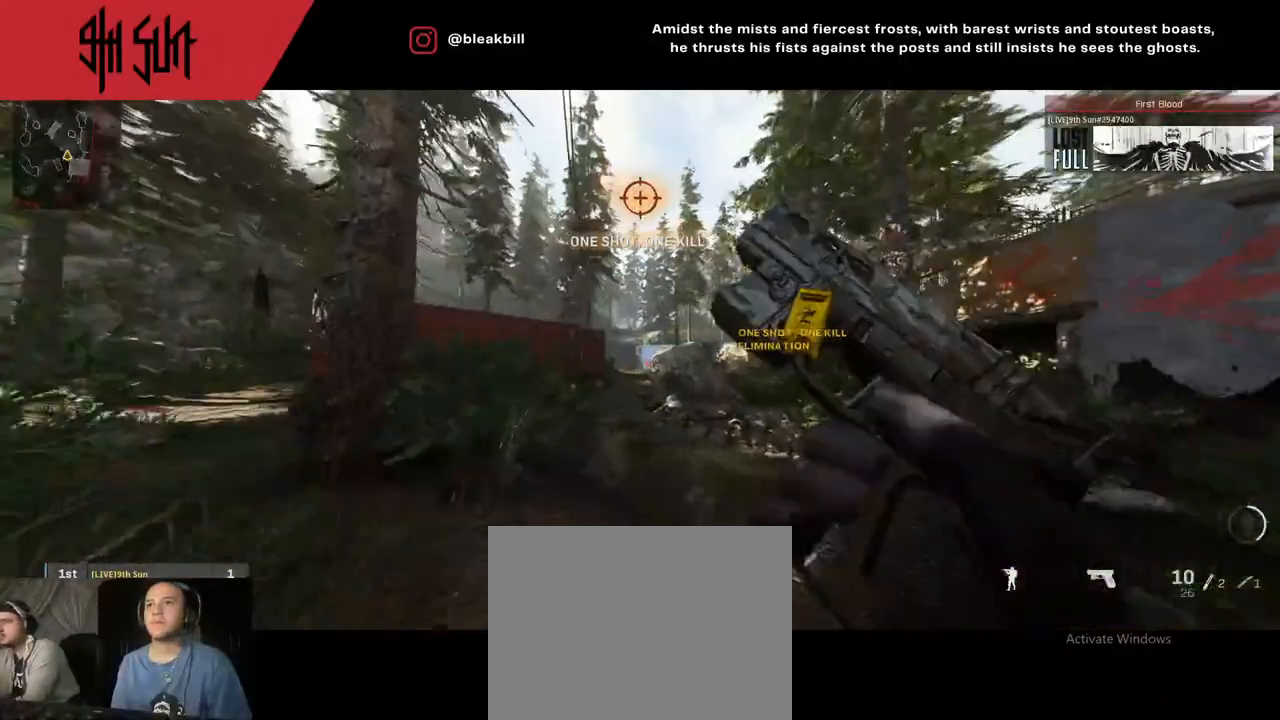
{"buttons": [], "left_stick": "up", "right_stick": "center", "events": [[17, "TRIANGLE", "up"], [67, "CIRCLE", "up"]]}
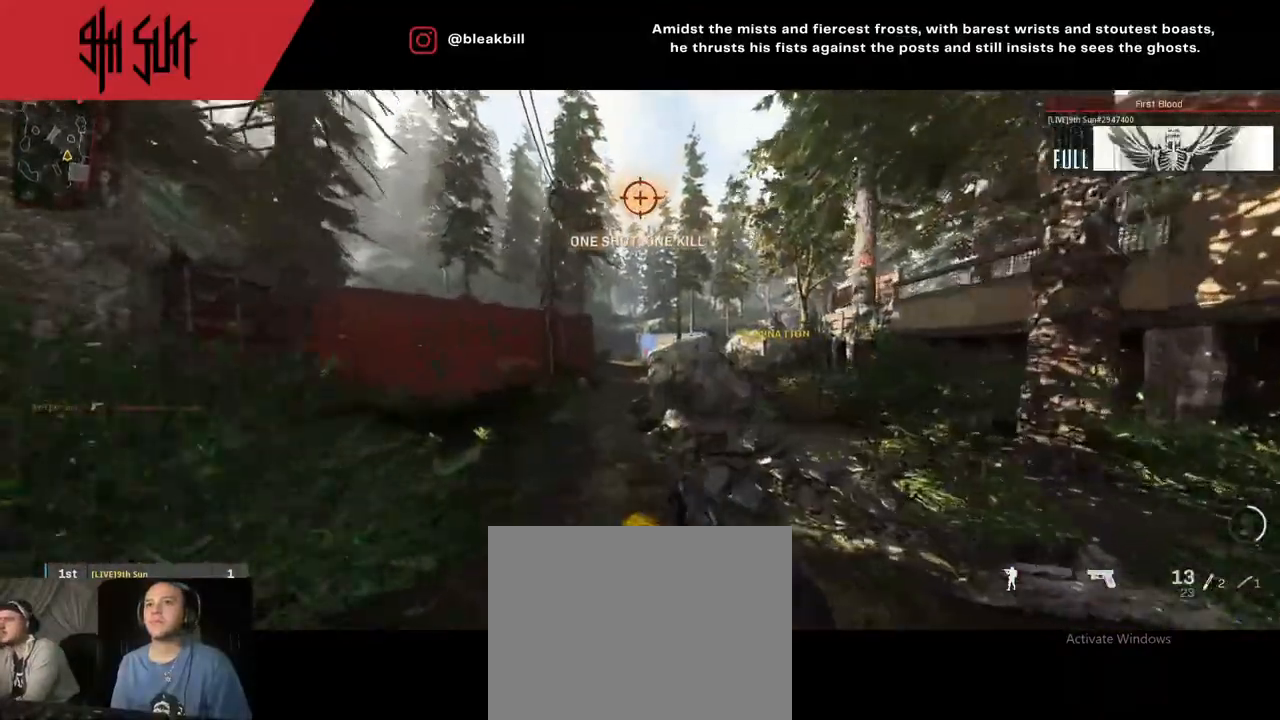
{"buttons": [], "left_stick": "up", "right_stick": "center", "events": [[317, "DPAD_RIGHT", "down"], [433, "DPAD_RIGHT", "up"]]}
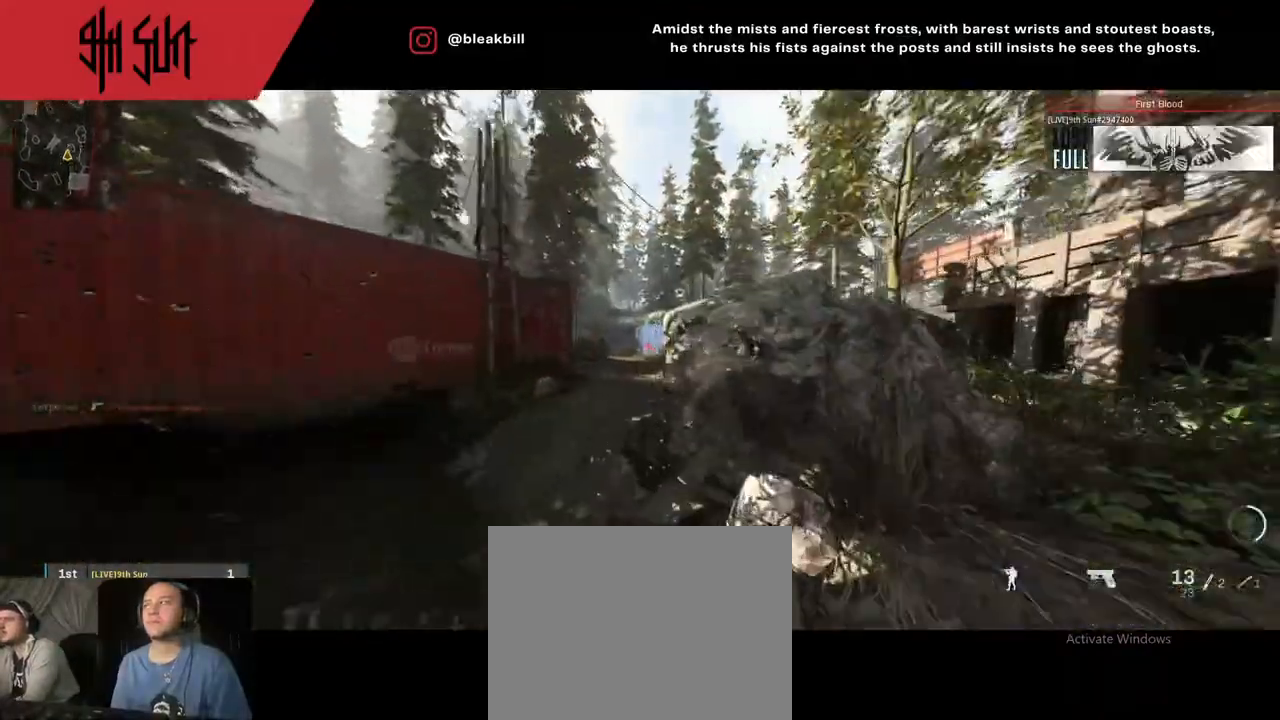
{"buttons": ["TRIANGLE"], "left_stick": "up", "right_stick": "center", "events": [[100, "DPAD_RIGHT", "down"], [150, "DPAD_RIGHT", "up"], [267, "right_stick", "right"], [467, "TRIANGLE", "down"], [467, "right_stick", "center"]]}
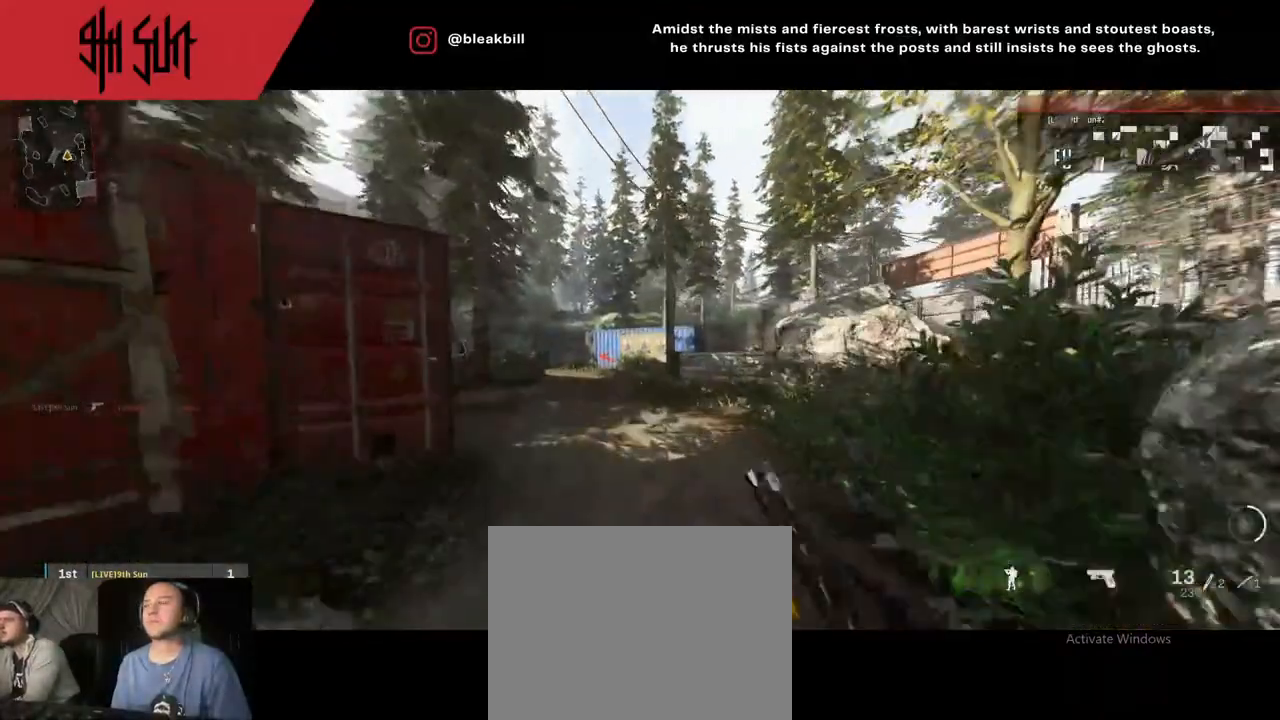
{"buttons": ["L2"], "left_stick": "right", "right_stick": "center", "events": [[83, "TRIANGLE", "up"], [150, "right_stick", "right"], [233, "TRIANGLE", "down"], [283, "CIRCLE", "down"], [283, "L2", "down"], [283, "TRIANGLE", "up"], [283, "right_stick", "center"], [367, "left_stick", "right"], [467, "CIRCLE", "up"]]}
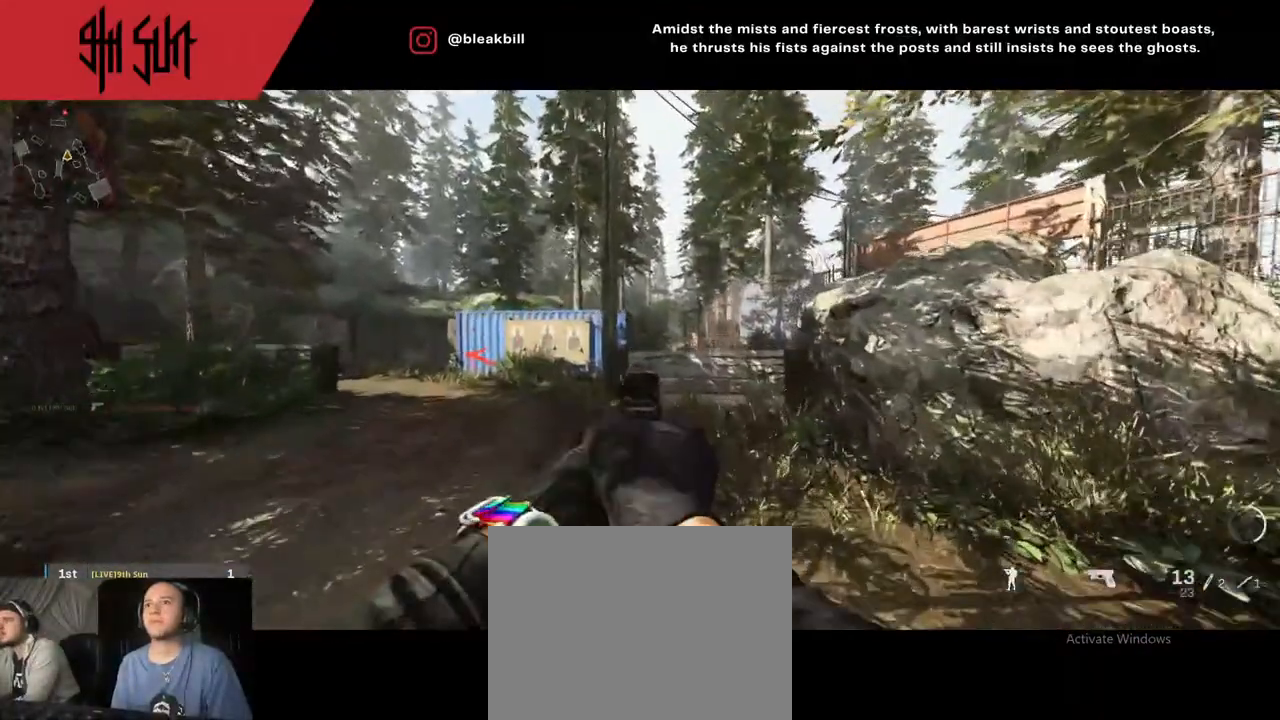
{"buttons": ["L2", "R2"], "left_stick": "right", "right_stick": "up-left", "events": [[283, "right_stick", "up-left"], [367, "R2", "down"]]}
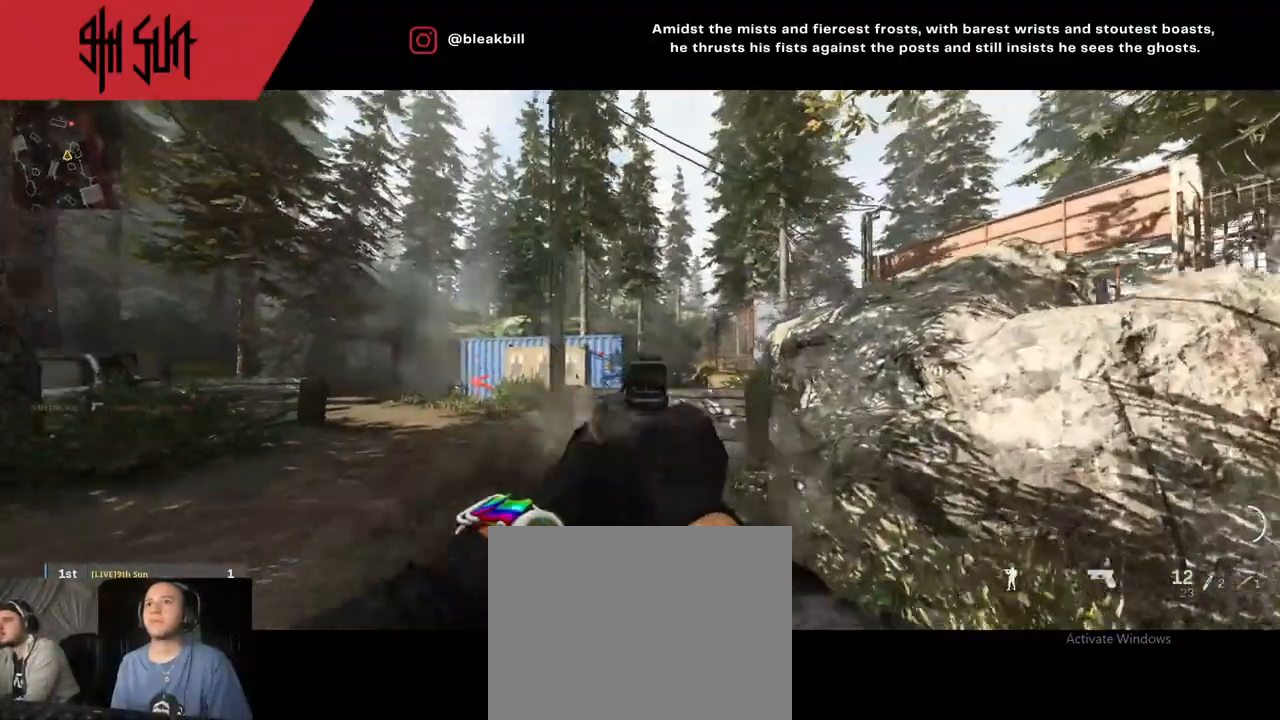
{"buttons": [], "left_stick": "up", "right_stick": "left", "events": [[17, "L2", "up"], [17, "R2", "up"], [17, "right_stick", "center"], [133, "right_stick", "down"], [150, "left_stick", "up-right"], [267, "left_stick", "up"], [350, "right_stick", "left"]]}
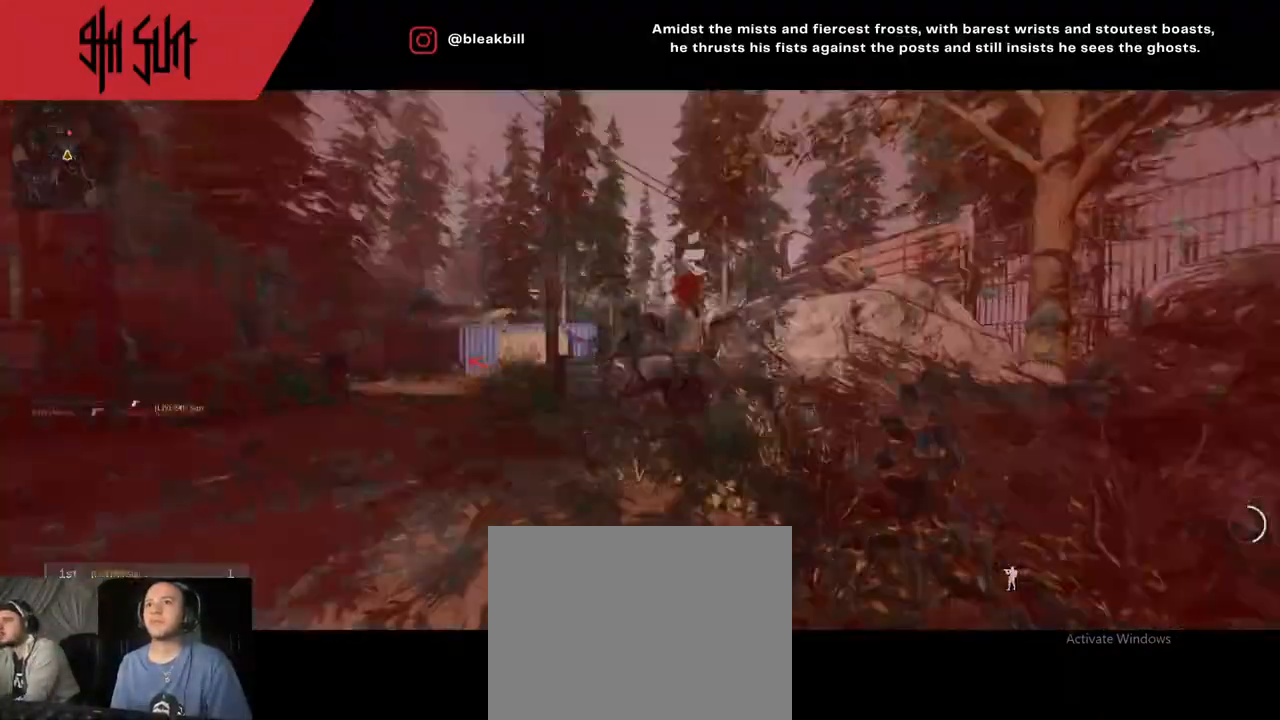
{"buttons": [], "left_stick": "center", "right_stick": "center", "events": [[17, "right_stick", "right"], [183, "left_stick", "up-left"], [333, "left_stick", "center"], [367, "TRIANGLE", "down"], [367, "right_stick", "center"], [383, "CIRCLE", "down"], [400, "TRIANGLE", "up"], [500, "CIRCLE", "up"]]}
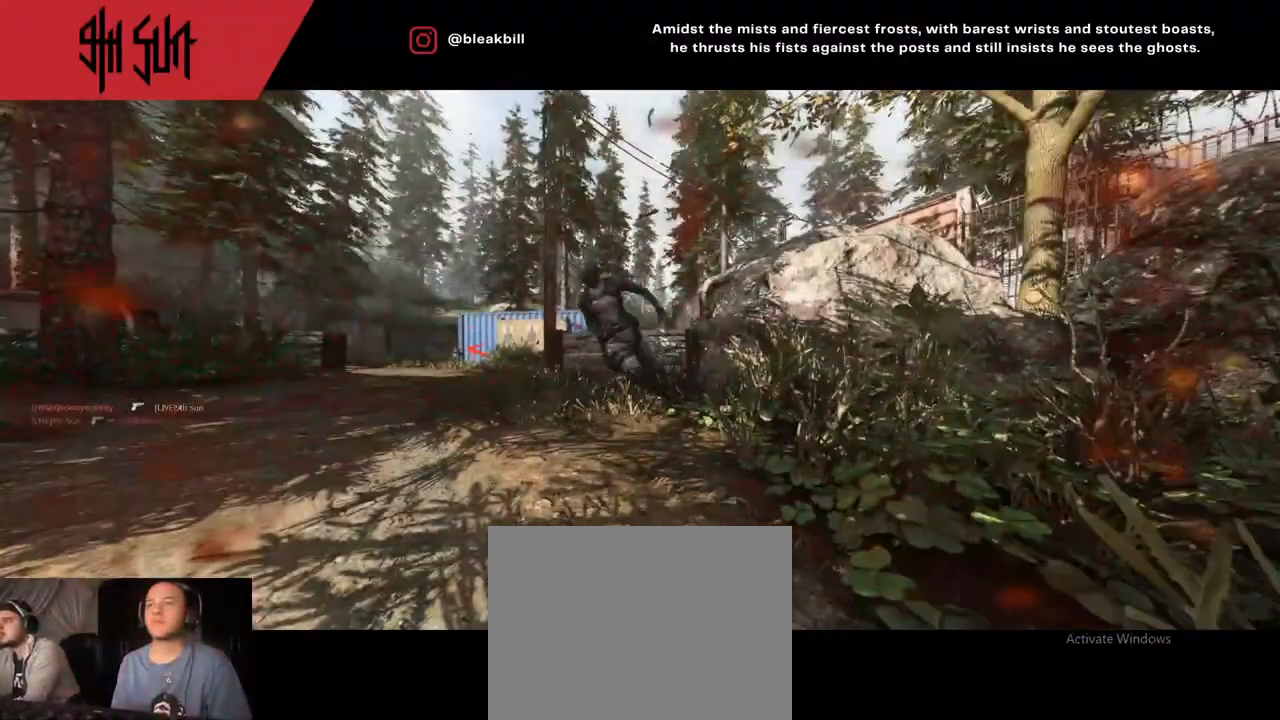
{"buttons": ["SQUARE"], "left_stick": "center", "right_stick": "center", "events": [[433, "SQUARE", "down"]]}
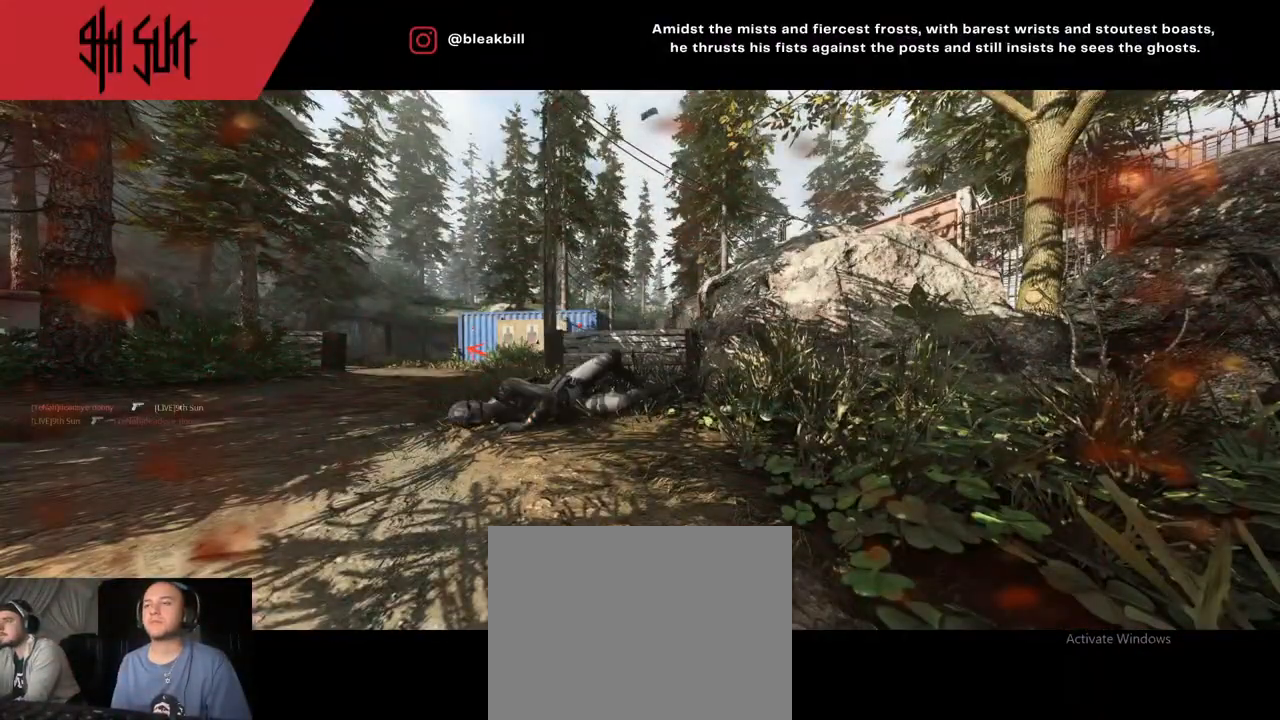
{"buttons": ["SQUARE"], "left_stick": "up", "right_stick": "center", "events": [[17, "SQUARE", "up"], [50, "SQUARE", "down"], [150, "left_stick", "up"], [233, "SQUARE", "up"], [333, "SQUARE", "down"], [350, "SQUARE", "up"], [483, "SQUARE", "down"]]}
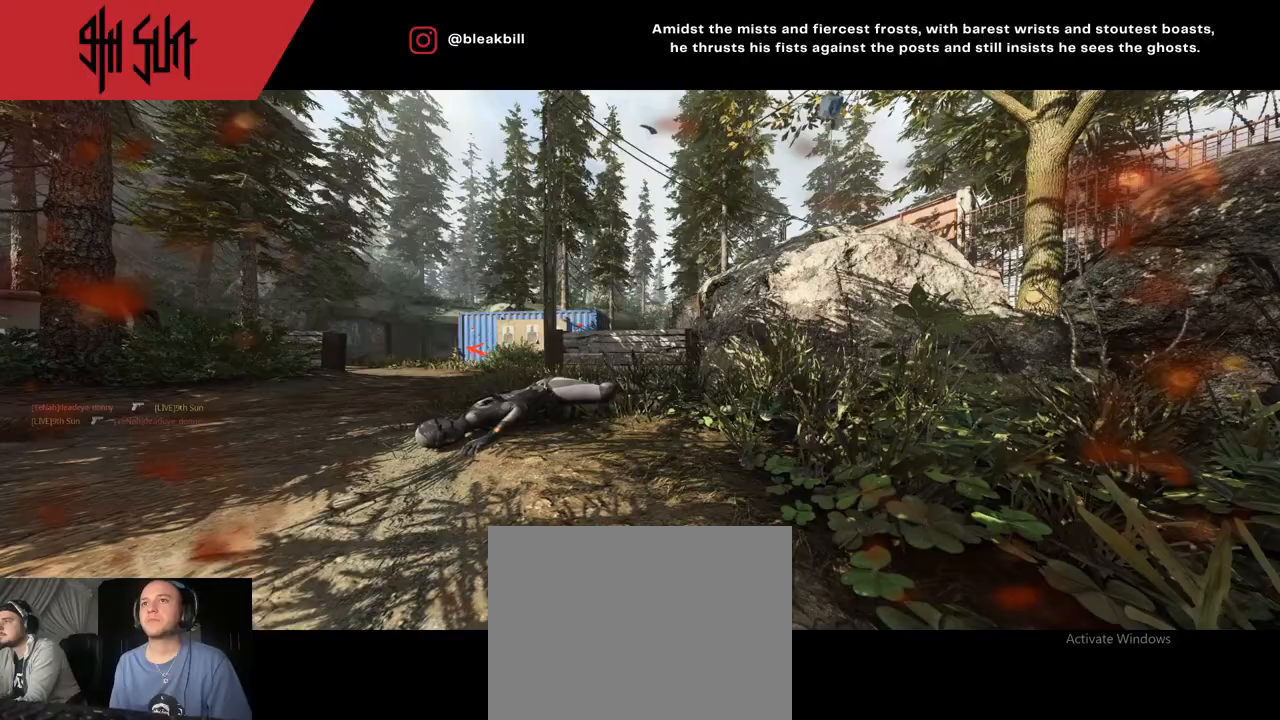
{"buttons": ["SQUARE"], "left_stick": "up", "right_stick": "center", "events": [[50, "SQUARE", "up"], [183, "SQUARE", "down"], [250, "SQUARE", "up"], [383, "SQUARE", "down"]]}
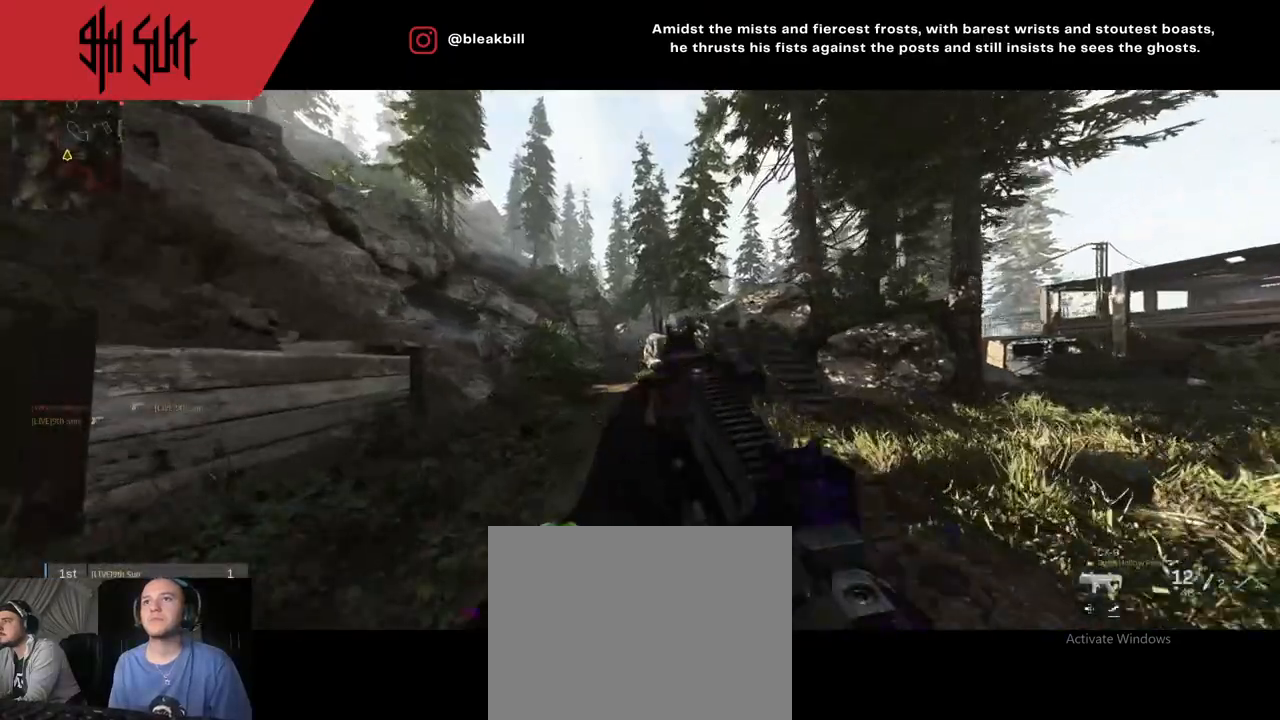
{"buttons": ["TRIANGLE"], "left_stick": "up", "right_stick": "up-left", "events": [[83, "CROSS", "down"], [83, "SQUARE", "up"], [83, "right_stick", "right"], [167, "CROSS", "up"], [400, "right_stick", "up-left"], [500, "TRIANGLE", "down"]]}
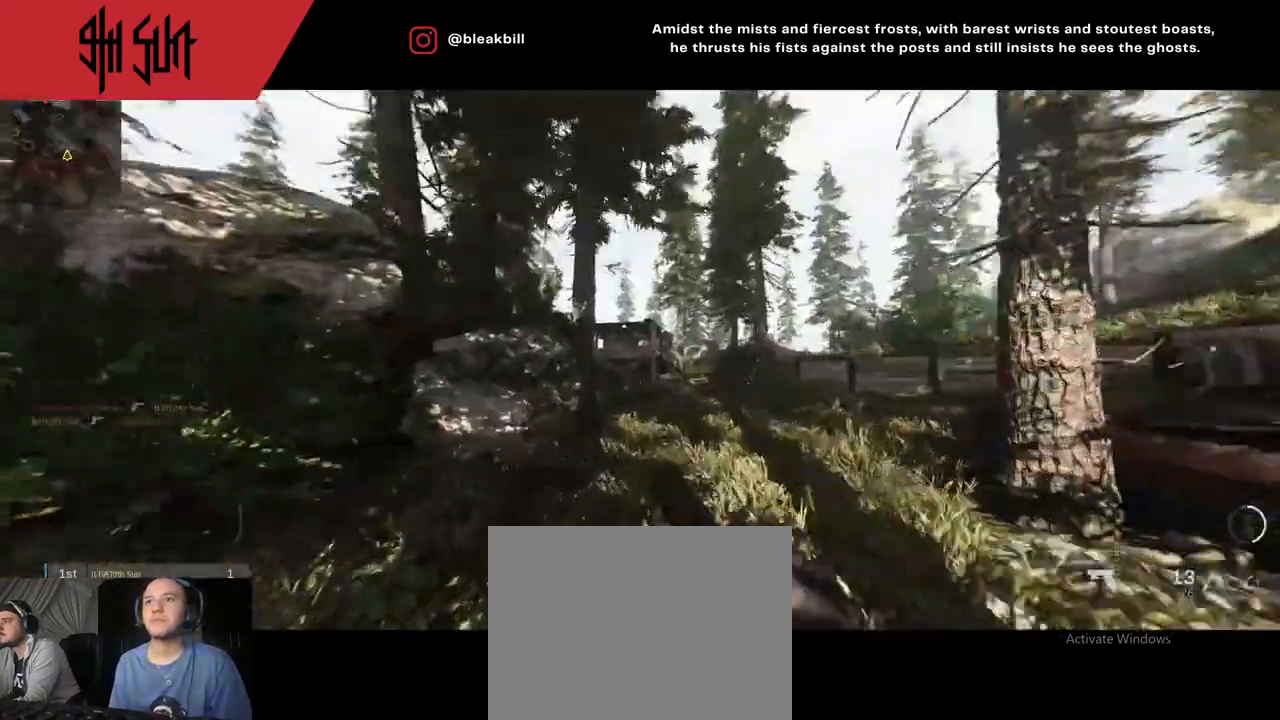
{"buttons": [], "left_stick": "up-right", "right_stick": "center", "events": [[33, "right_stick", "center"], [83, "TRIANGLE", "up"], [83, "left_stick", "up-right"]]}
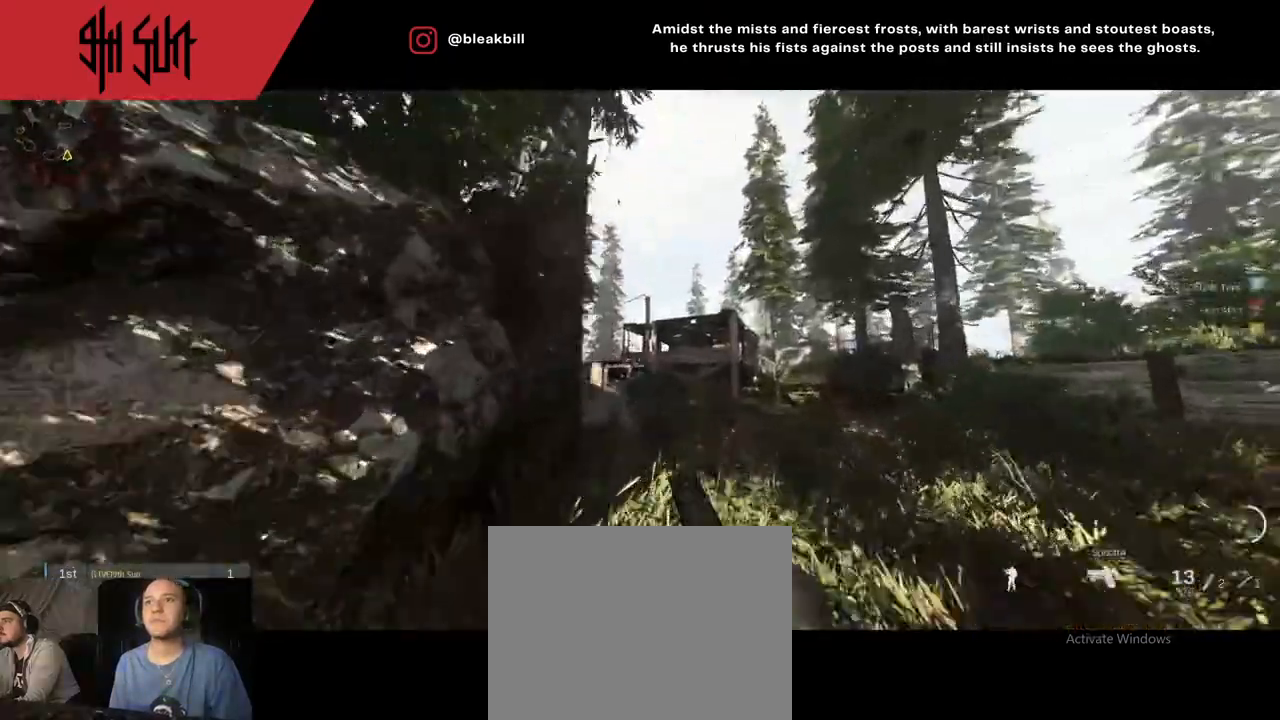
{"buttons": ["L2"], "left_stick": "left", "right_stick": "center", "events": [[33, "CIRCLE", "down"], [33, "L2", "down"], [33, "TRIANGLE", "down"], [50, "TRIANGLE", "up"], [150, "CIRCLE", "up"], [183, "left_stick", "down"], [467, "left_stick", "left"]]}
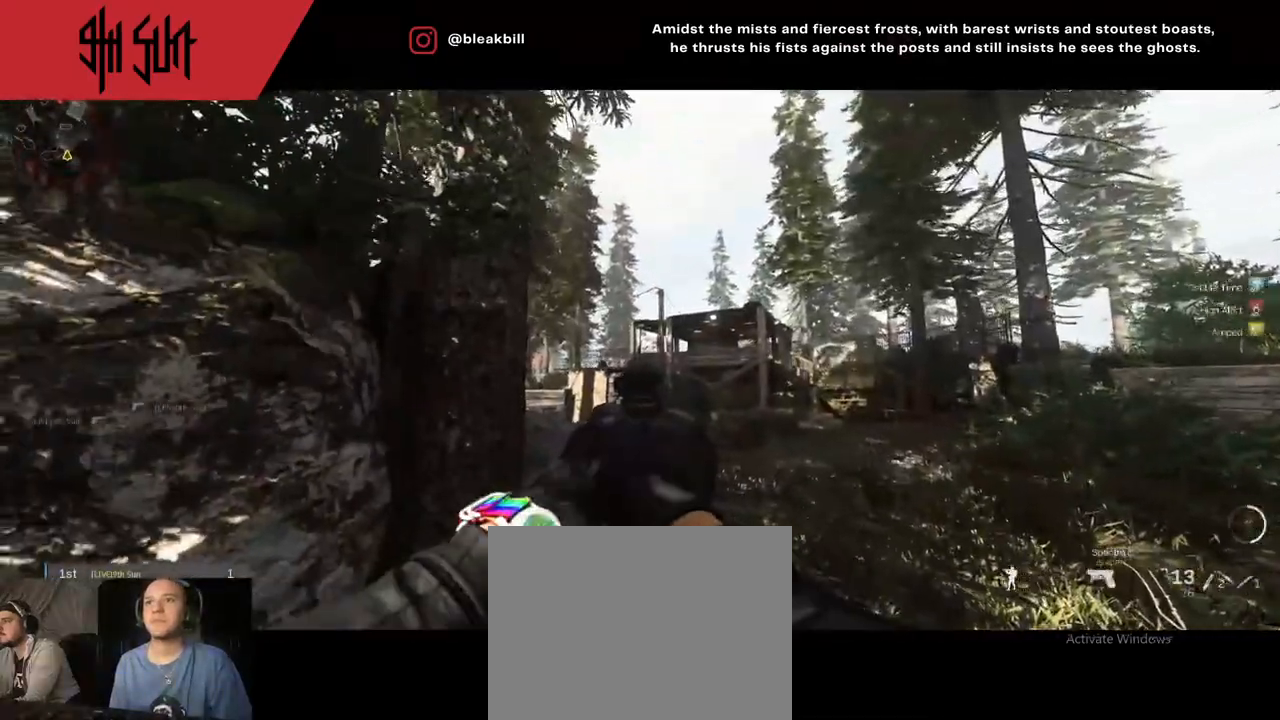
{"buttons": [], "left_stick": "left", "right_stick": "left", "events": [[67, "right_stick", "left"], [117, "R2", "down"], [117, "right_stick", "up-left"], [250, "L2", "up"], [250, "R2", "up"], [250, "right_stick", "center"], [317, "right_stick", "down-left"], [483, "right_stick", "left"]]}
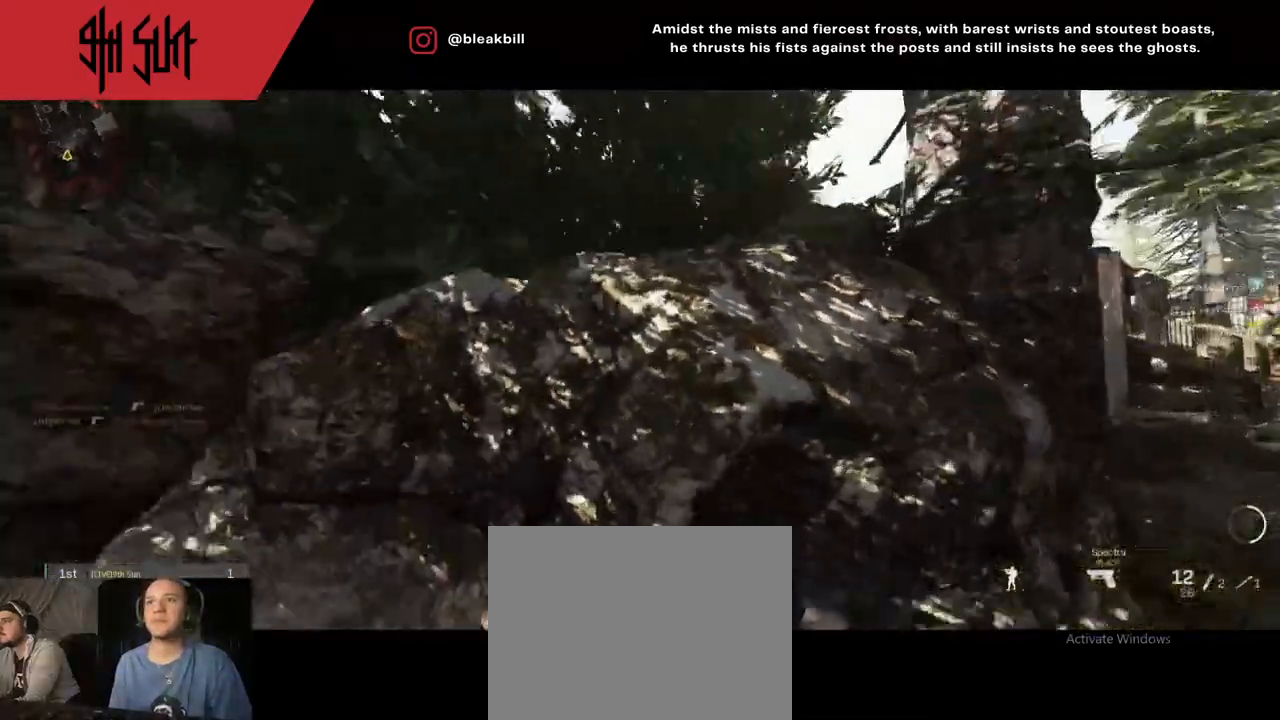
{"buttons": [], "left_stick": "up", "right_stick": "left", "events": [[17, "right_stick", "down-left"], [33, "left_stick", "right"], [33, "right_stick", "up-right"], [83, "right_stick", "right"], [300, "left_stick", "up-right"], [333, "right_stick", "center"], [433, "left_stick", "up"], [433, "right_stick", "left"]]}
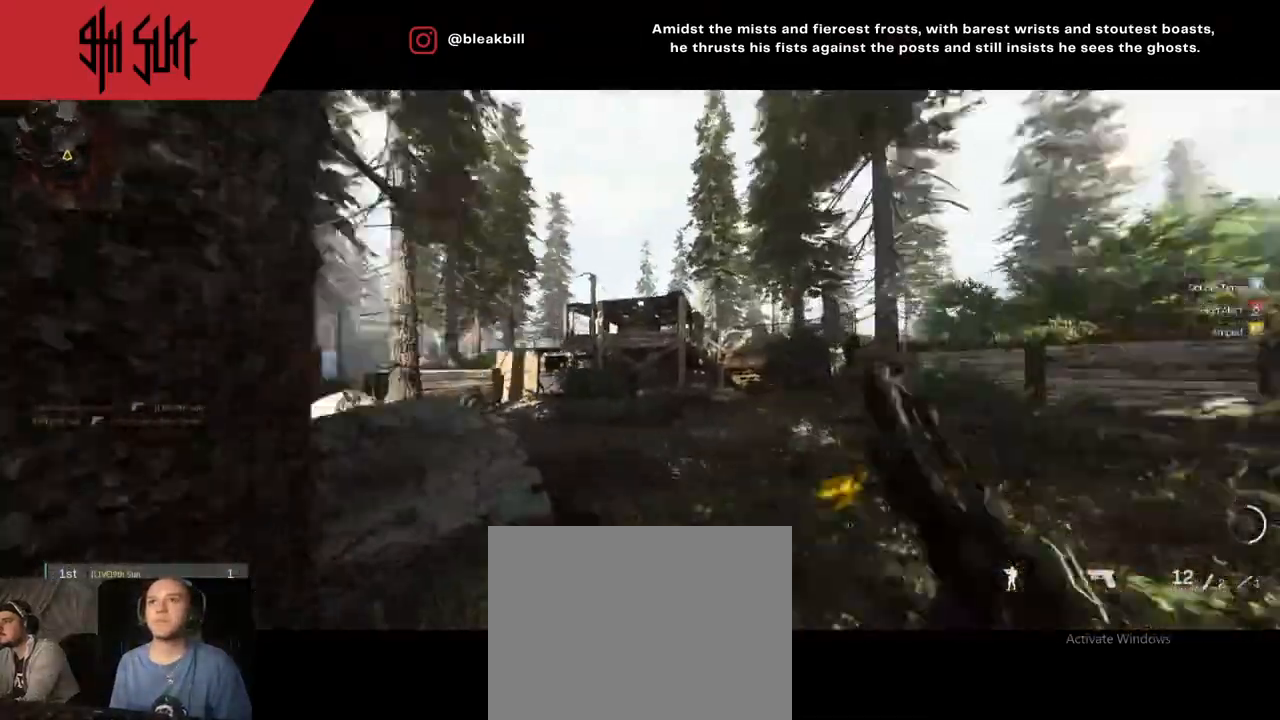
{"buttons": ["L2"], "left_stick": "right", "right_stick": "up", "events": [[67, "TRIANGLE", "down"], [183, "TRIANGLE", "up"], [183, "left_stick", "up-right"], [233, "right_stick", "center"], [283, "TRIANGLE", "down"], [300, "L2", "down"], [300, "right_stick", "left"], [317, "CIRCLE", "down"], [317, "TRIANGLE", "up"], [417, "CIRCLE", "up"], [417, "left_stick", "right"], [417, "right_stick", "up"]]}
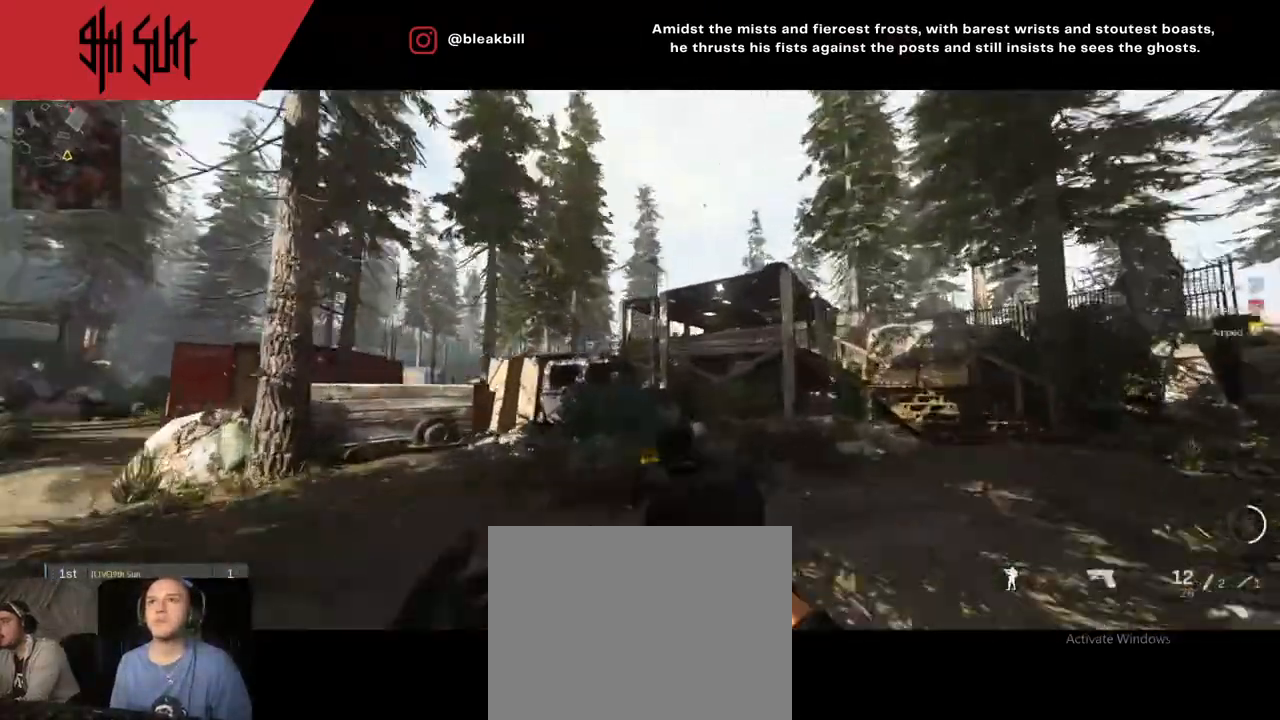
{"buttons": ["L2"], "left_stick": "up-right", "right_stick": "left", "events": [[167, "right_stick", "center"], [250, "right_stick", "up-left"], [317, "right_stick", "up-right"], [400, "R2", "down"], [433, "left_stick", "up-right"], [467, "right_stick", "left"], [500, "R2", "up"]]}